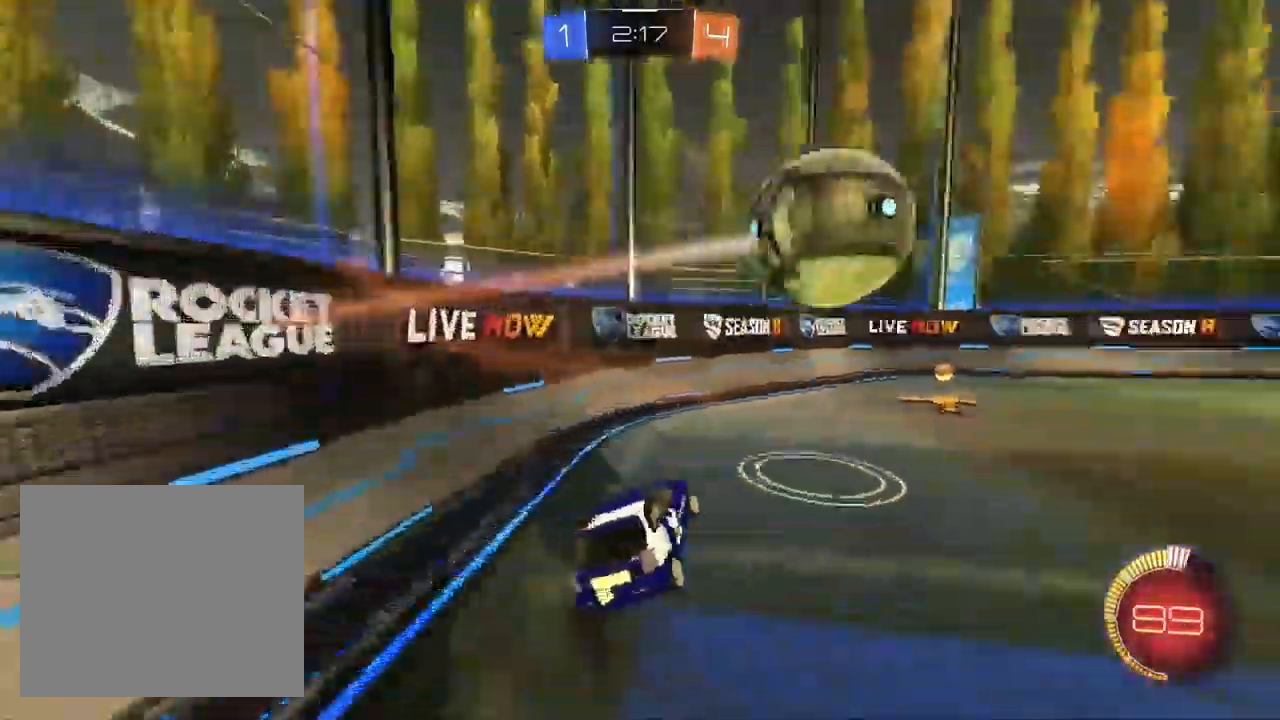
Gameplay with a controller (PlayStation layout); each line is a JSON object with the inputs held at the frame after it (dt_ms = milliseconds from this image to that frame). "events" lists button and stick changes between this image and that frame as [ms after this image, input, new state], when the widget could be followed in between.
{"dt_ms": 500, "buttons": ["L1", "R2"], "left_stick": "center", "right_stick": "center", "events": [[50, "SQUARE", "up"], [150, "L1", "down"], [150, "left_stick", "center"], [183, "R1", "down"], [233, "left_stick", "right"], [367, "R1", "up"], [483, "left_stick", "center"]]}
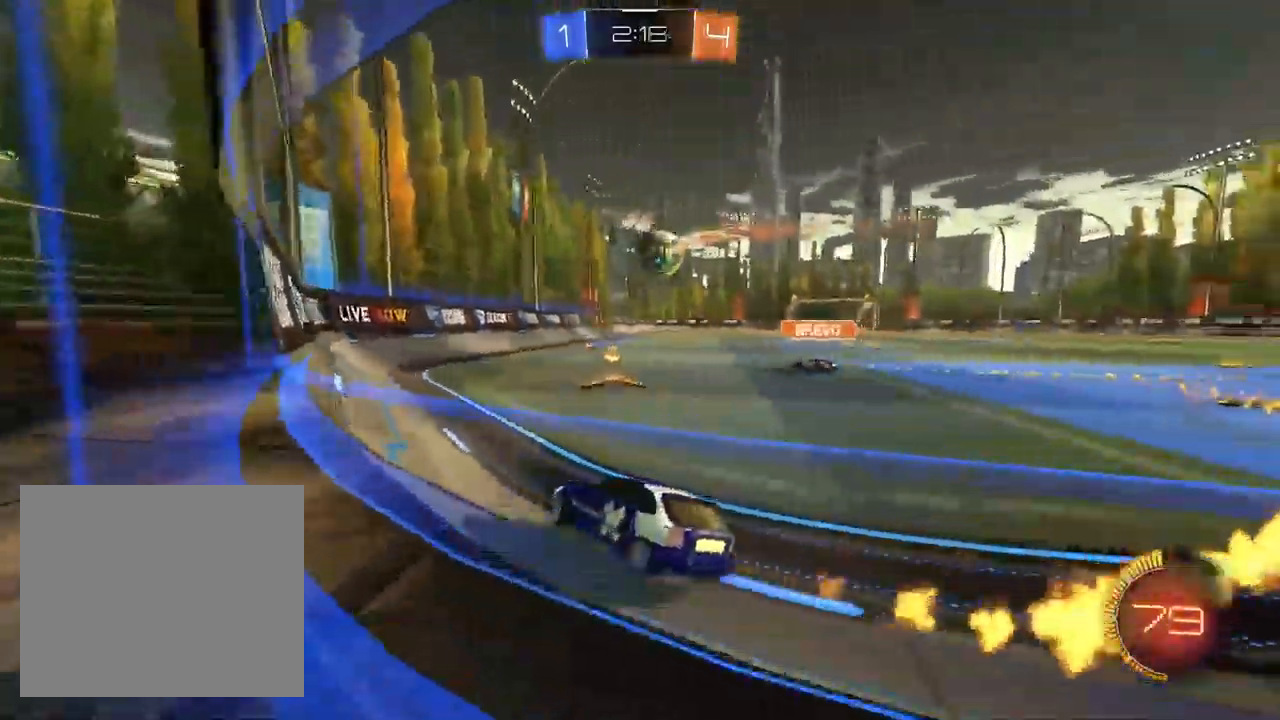
{"dt_ms": 500, "buttons": ["L1", "R2"], "left_stick": "right", "right_stick": "center", "events": [[100, "left_stick", "right"], [250, "R1", "down"], [300, "R1", "up"], [400, "CROSS", "down"], [483, "CROSS", "up"]]}
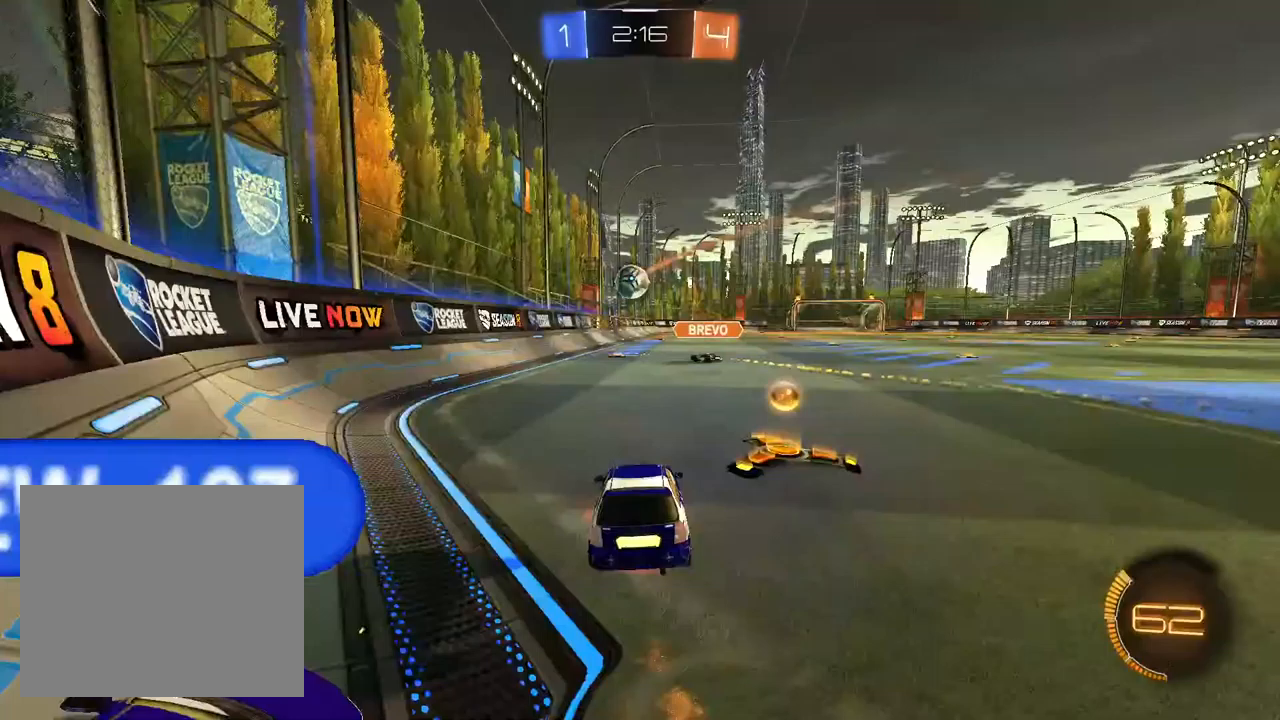
{"dt_ms": 500, "buttons": ["CROSS", "L1", "R1", "R2"], "left_stick": "down-right", "right_stick": "center", "events": [[17, "CROSS", "down"], [17, "R1", "down"], [100, "left_stick", "down"], [167, "CROSS", "up"], [233, "left_stick", "down-right"], [500, "CROSS", "down"]]}
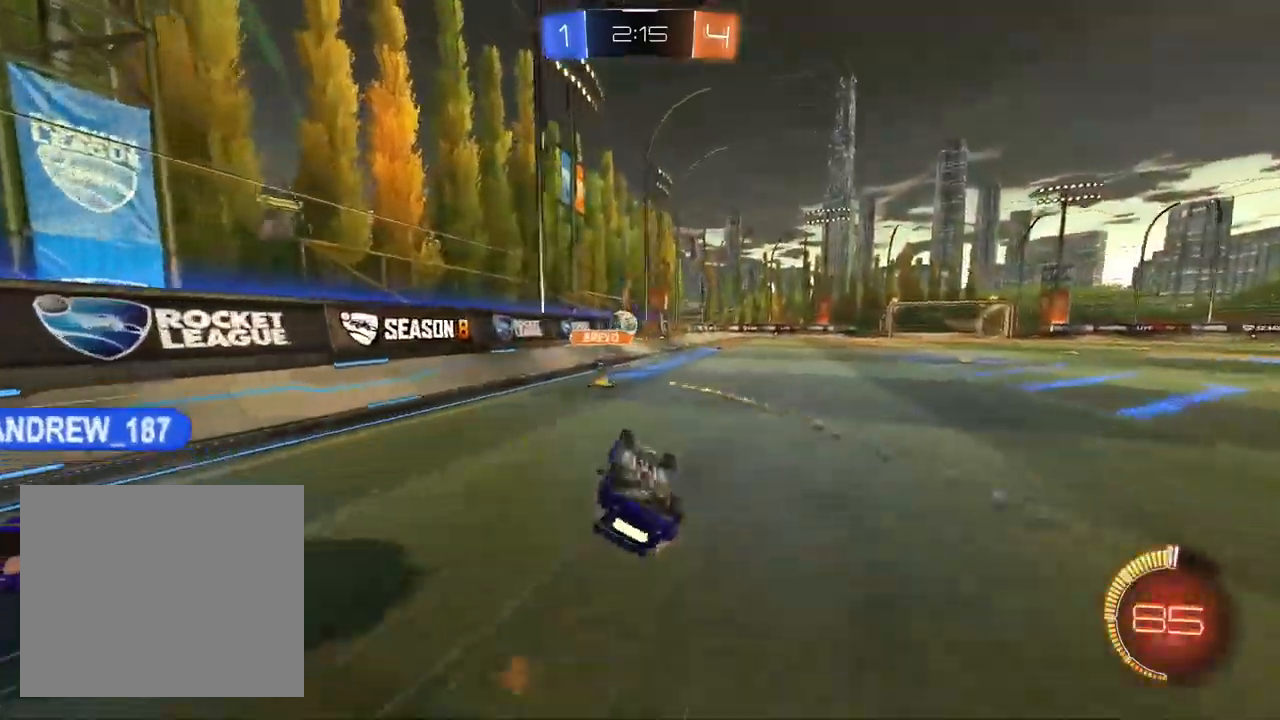
{"dt_ms": 500, "buttons": ["R2"], "left_stick": "up-right", "right_stick": "center", "events": [[100, "L1", "up"], [233, "R1", "up"], [283, "left_stick", "center"], [383, "CROSS", "up"], [467, "left_stick", "up-right"]]}
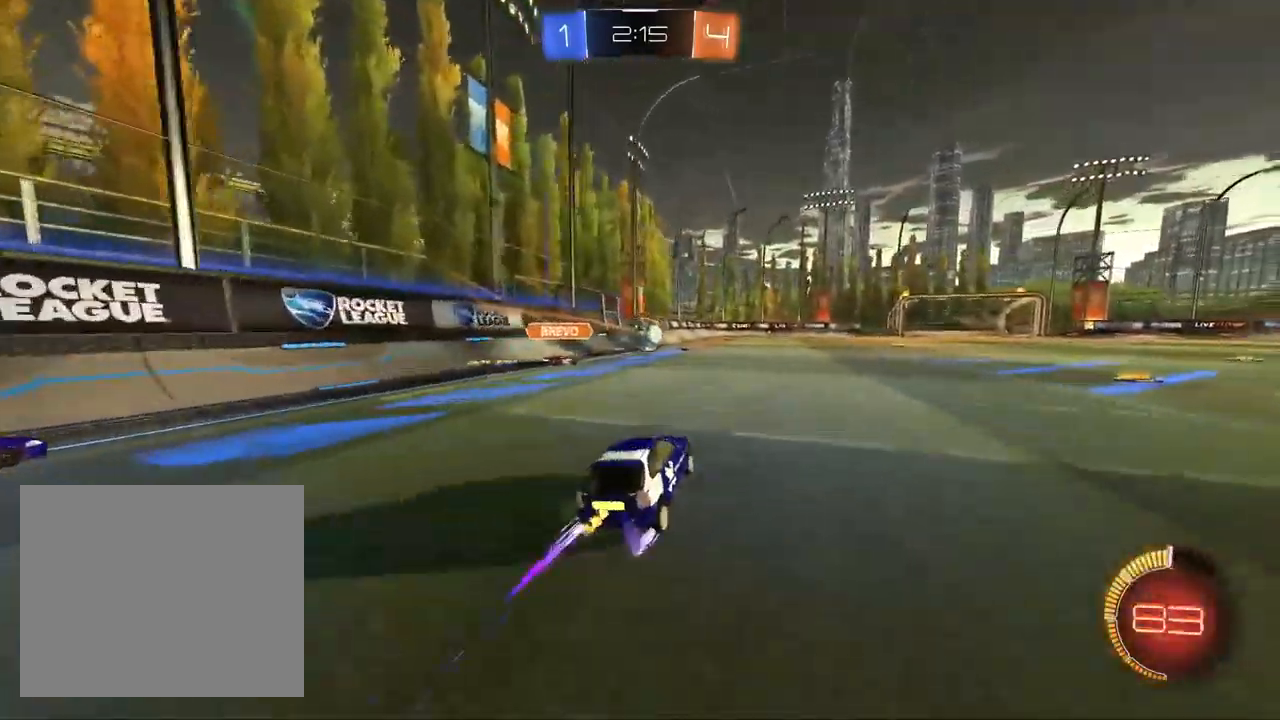
{"dt_ms": 500, "buttons": ["R2"], "left_stick": "center", "right_stick": "center", "events": [[133, "left_stick", "center"]]}
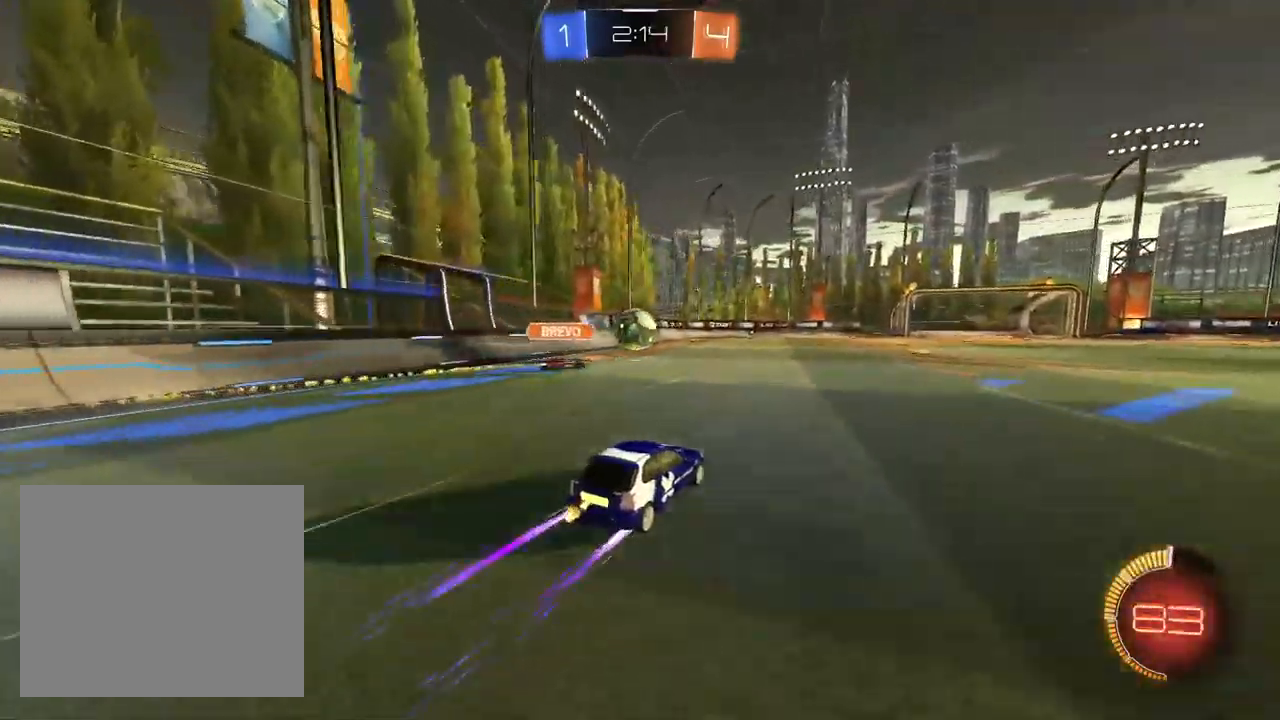
{"dt_ms": 500, "buttons": ["R2"], "left_stick": "center", "right_stick": "center", "events": [[150, "left_stick", "up-right"], [317, "left_stick", "center"]]}
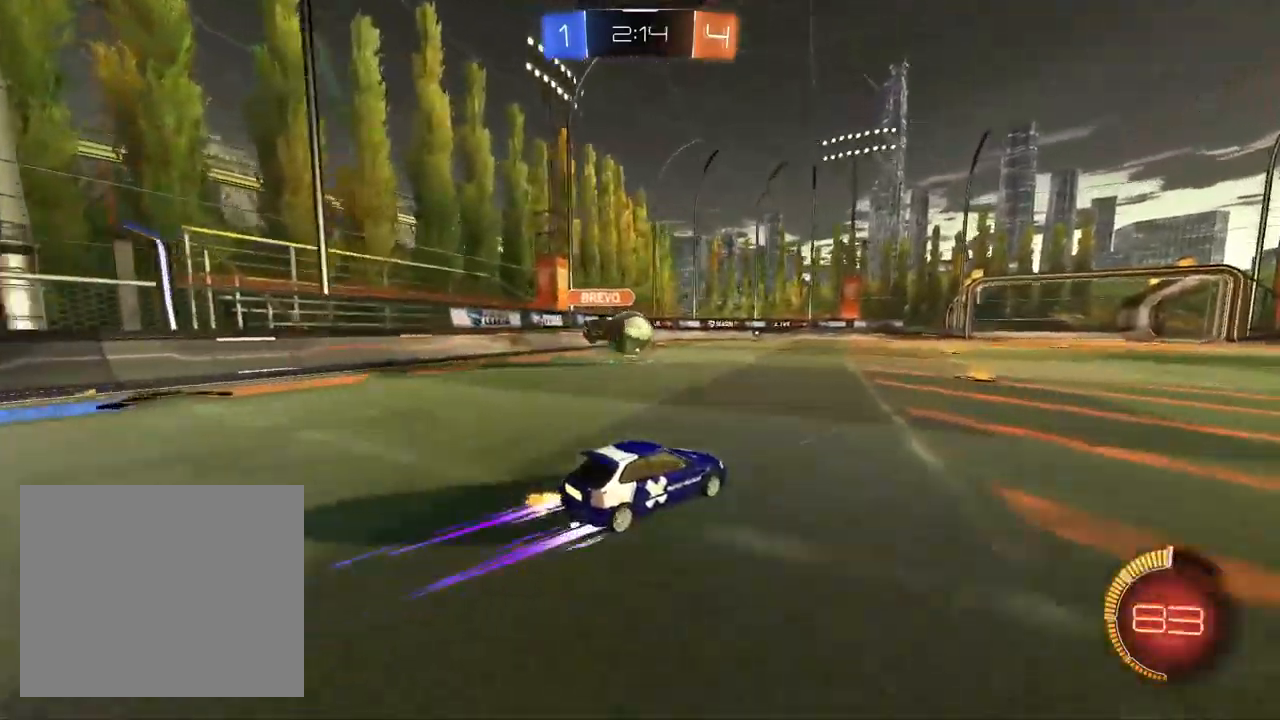
{"dt_ms": 500, "buttons": ["R2"], "left_stick": "center", "right_stick": "center", "events": [[17, "left_stick", "left"], [250, "left_stick", "down-left"], [283, "CROSS", "down"], [450, "left_stick", "center"], [467, "CROSS", "up"]]}
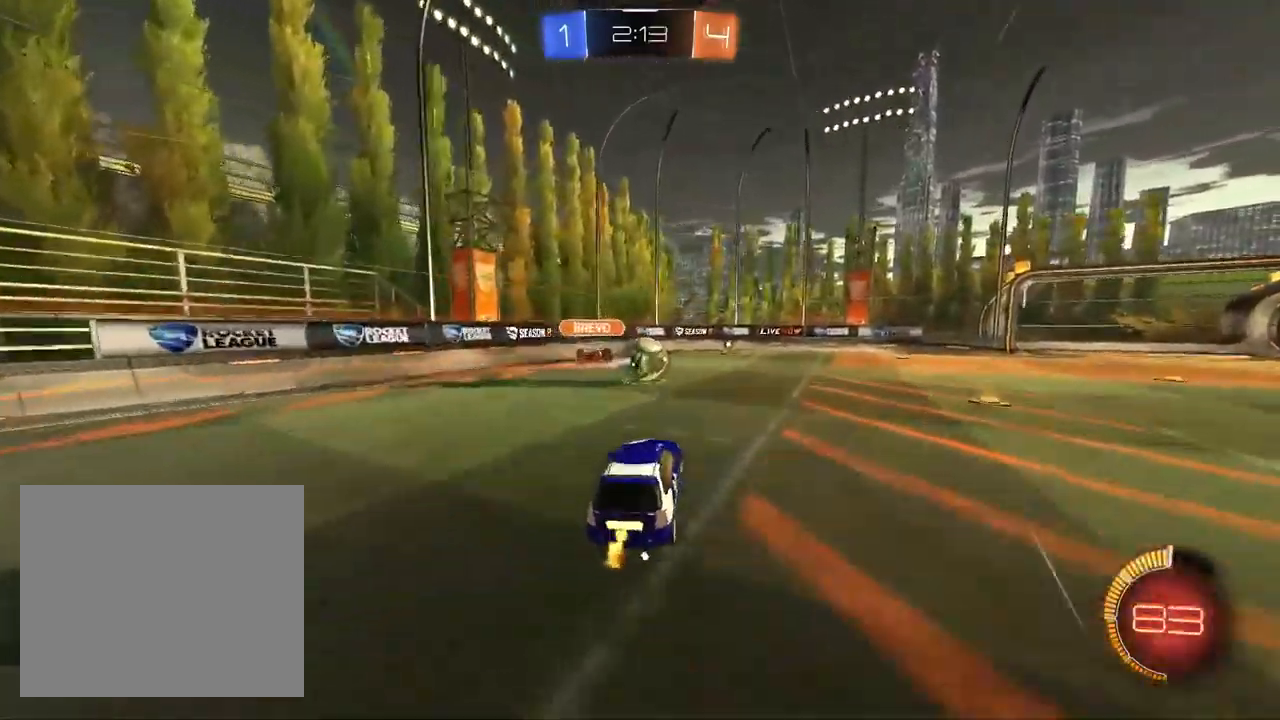
{"dt_ms": 500, "buttons": ["L1", "R1"], "left_stick": "up", "right_stick": "center", "events": [[33, "CROSS", "down"], [33, "L1", "down"], [33, "R2", "up"], [67, "R1", "down"], [67, "left_stick", "down"], [150, "L1", "up"], [167, "CROSS", "up"], [167, "left_stick", "down-right"], [233, "L1", "down"], [250, "TRIANGLE", "down"], [350, "TRIANGLE", "up"], [367, "left_stick", "up-right"], [450, "left_stick", "up"]]}
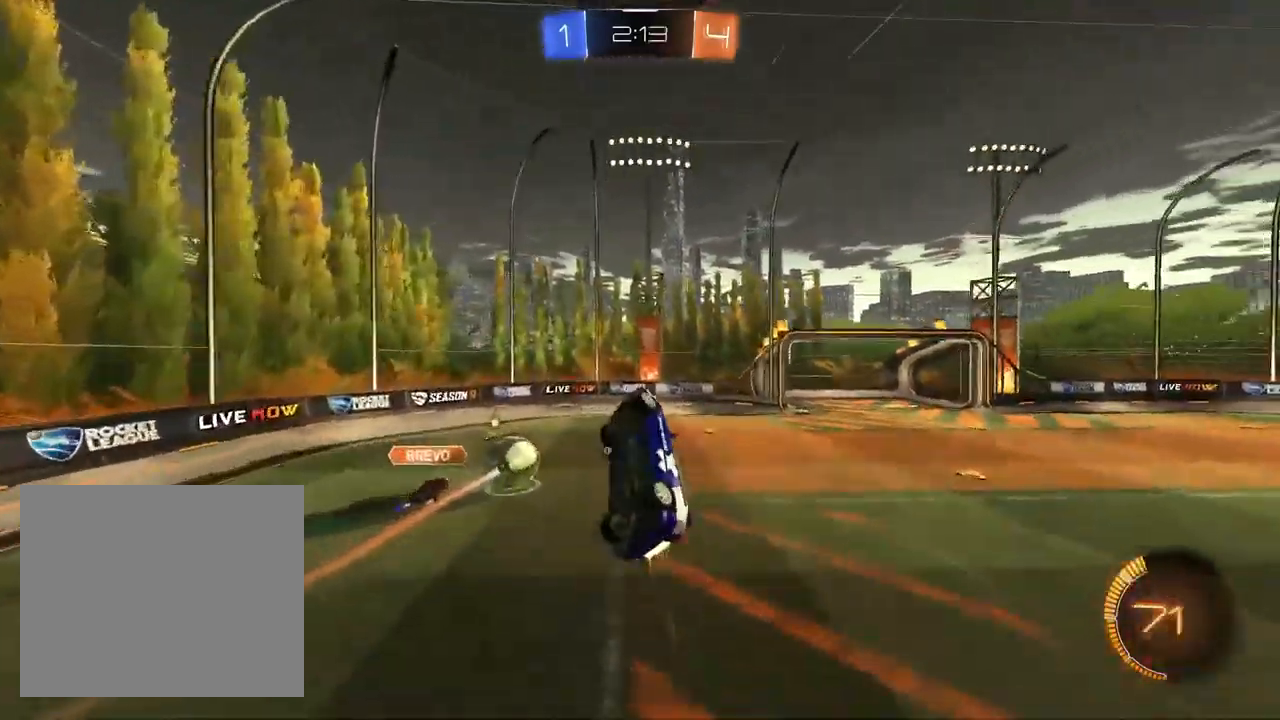
{"dt_ms": 500, "buttons": ["R2"], "left_stick": "up-left", "right_stick": "center", "events": [[33, "left_stick", "up-left"], [83, "L1", "up"], [100, "left_stick", "left"], [183, "R1", "up"], [267, "L1", "down"], [300, "left_stick", "up-left"], [317, "R1", "down"], [383, "L1", "up"], [467, "R1", "up"], [500, "R2", "down"]]}
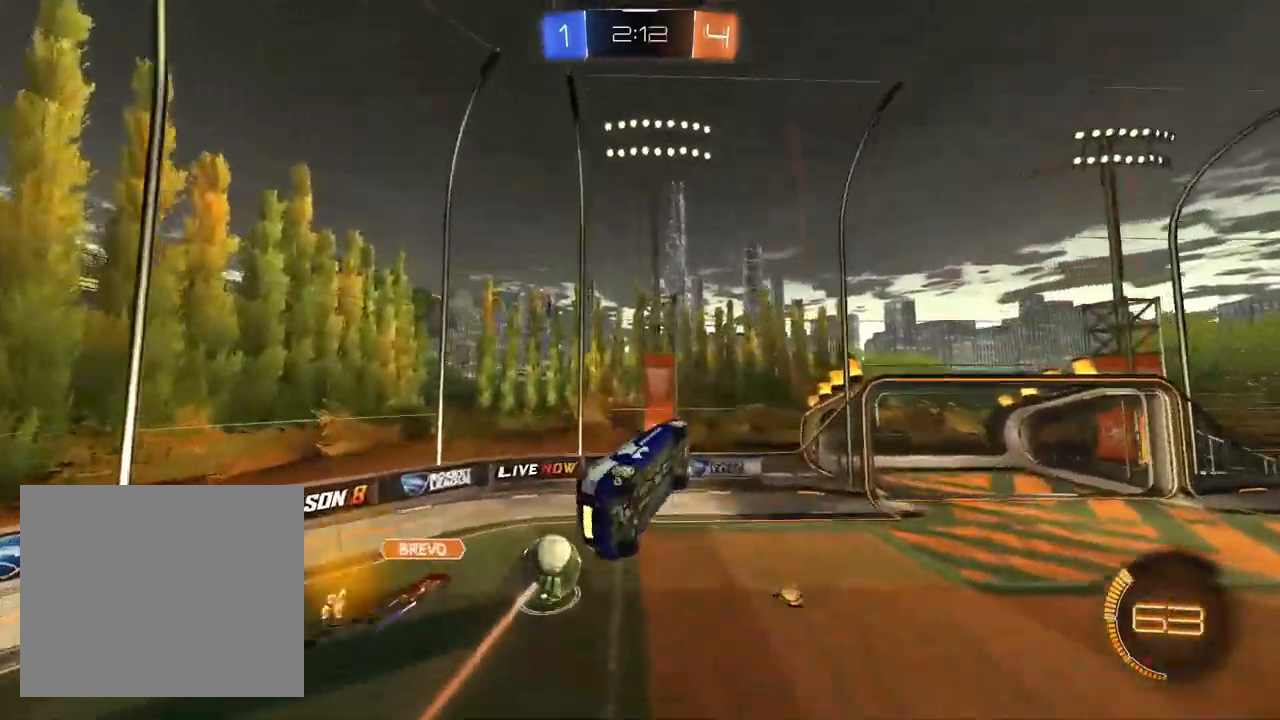
{"dt_ms": 1000, "buttons": ["TRIANGLE", "L1", "R1", "R2"], "left_stick": "down-right", "right_stick": "center"}
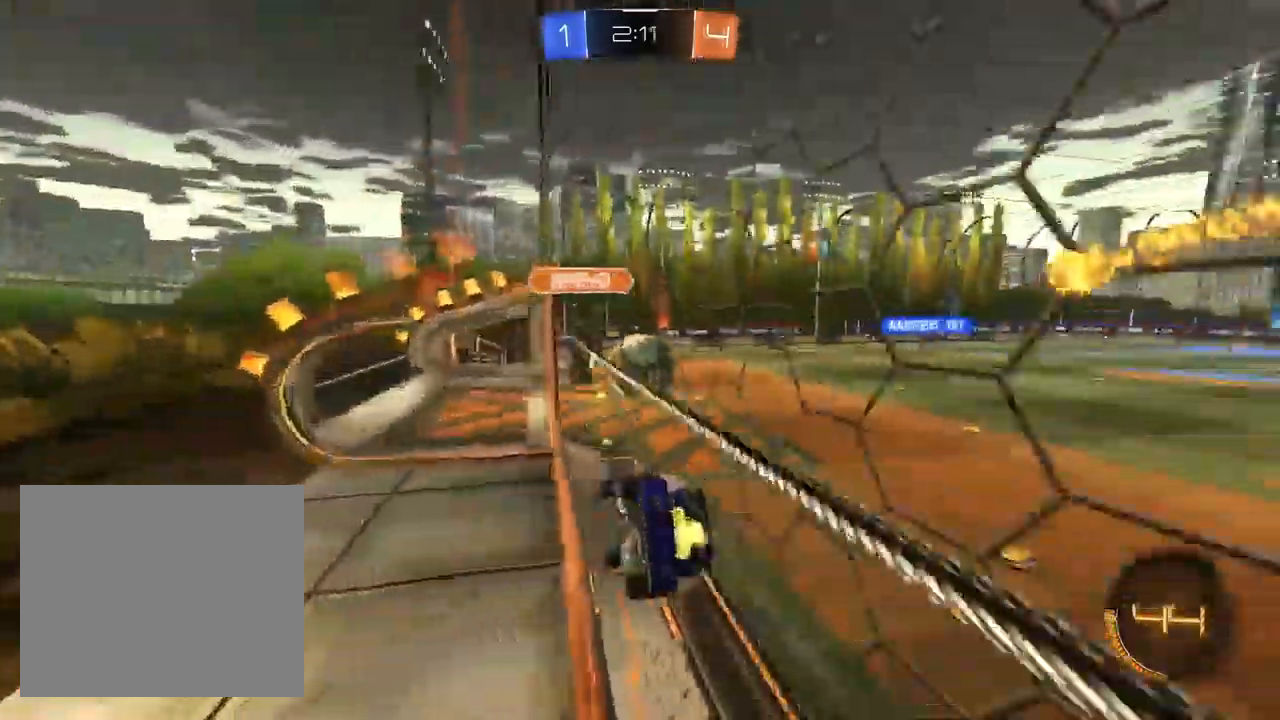
{"dt_ms": 500, "buttons": ["CROSS", "L1", "R2"], "left_stick": "up-right", "right_stick": "center", "events": [[33, "left_stick", "center"], [83, "left_stick", "left"], [167, "TRIANGLE", "up"], [500, "CROSS", "down"], [500, "R1", "up"], [500, "left_stick", "up-right"]]}
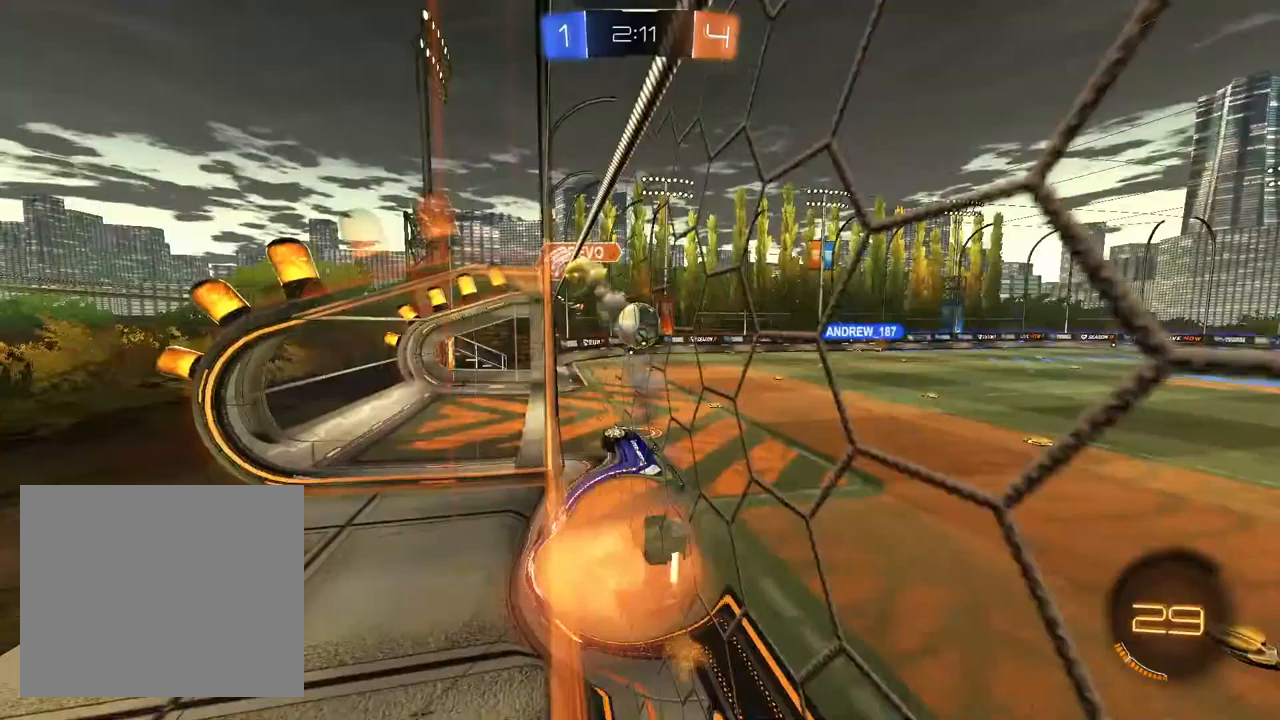
{"dt_ms": 500, "buttons": ["TRIANGLE", "L1", "R1", "R2"], "left_stick": "down-right", "right_stick": "center", "events": [[33, "CROSS", "up"], [83, "CROSS", "down"], [133, "left_stick", "down"], [167, "R1", "down"], [183, "CROSS", "up"], [367, "left_stick", "down-right"], [417, "TRIANGLE", "down"]]}
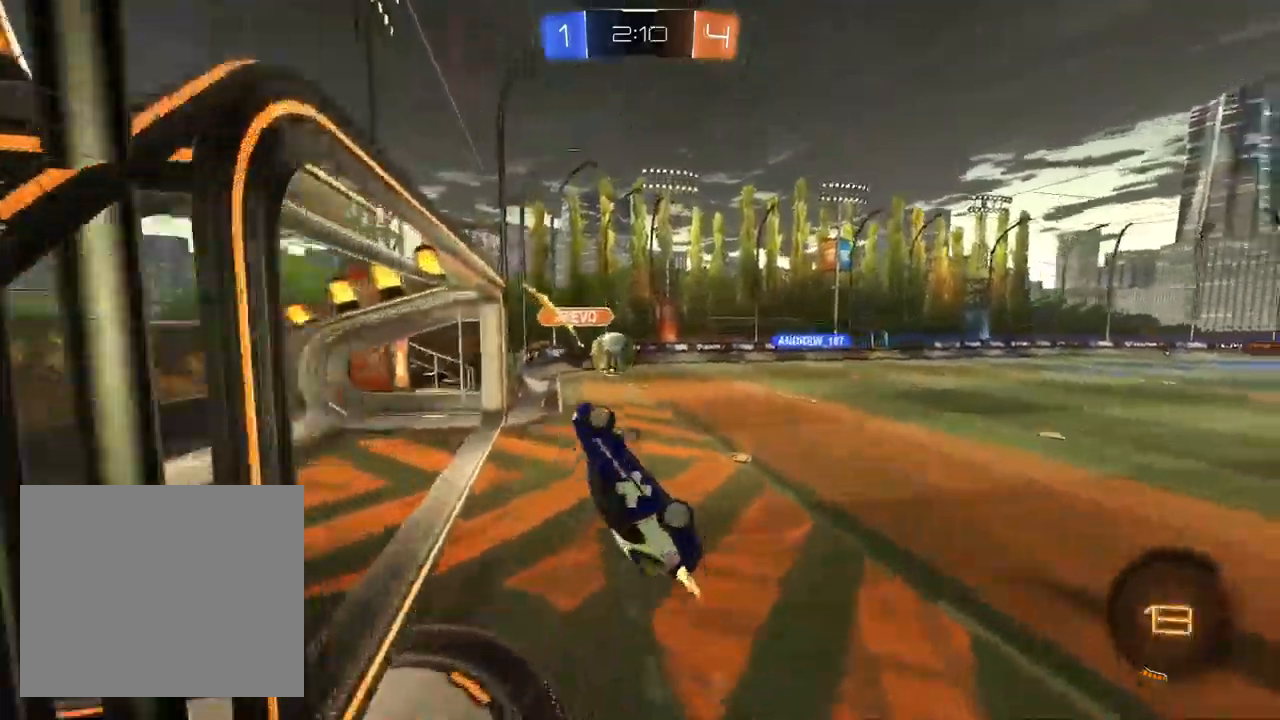
{"dt_ms": 500, "buttons": ["R2"], "left_stick": "center", "right_stick": "center", "events": [[33, "TRIANGLE", "up"], [300, "left_stick", "center"], [317, "SQUARE", "down"], [350, "L1", "up"], [350, "R1", "up"], [367, "left_stick", "down-left"], [500, "SQUARE", "up"], [500, "left_stick", "center"]]}
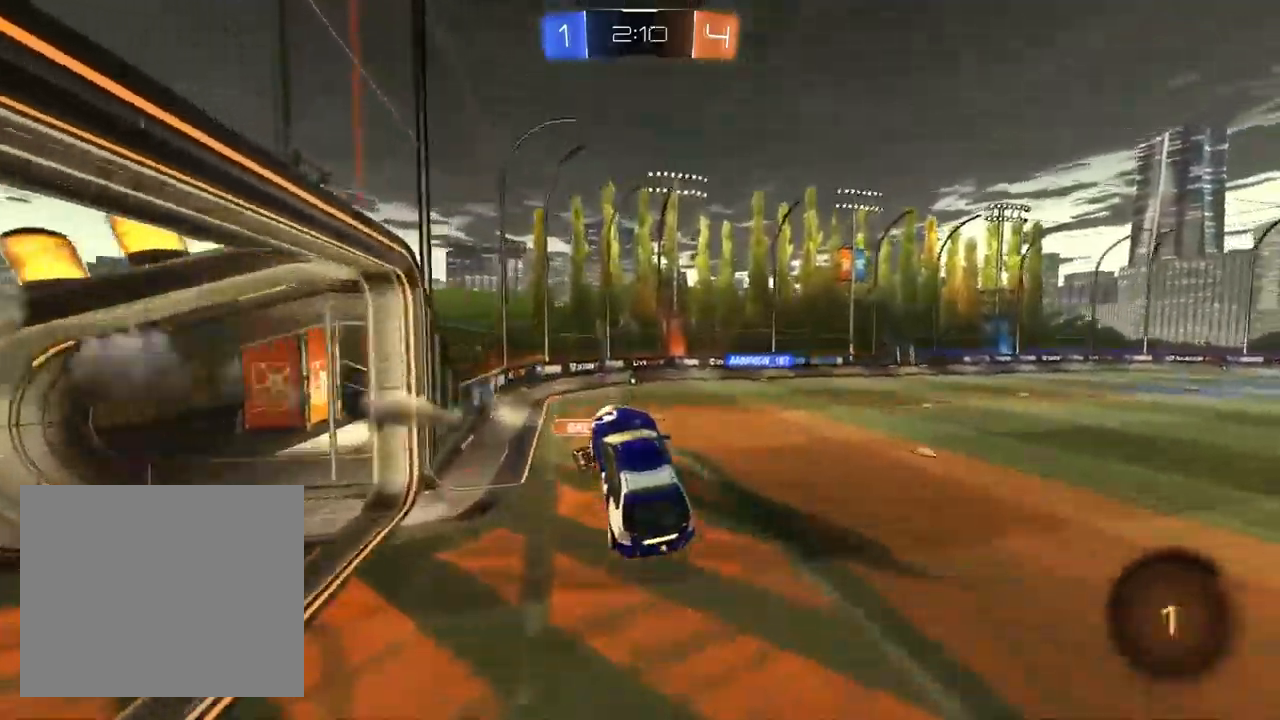
{"dt_ms": 500, "buttons": ["R2"], "left_stick": "center", "right_stick": "center", "events": [[167, "R1", "down"], [217, "R1", "up"]]}
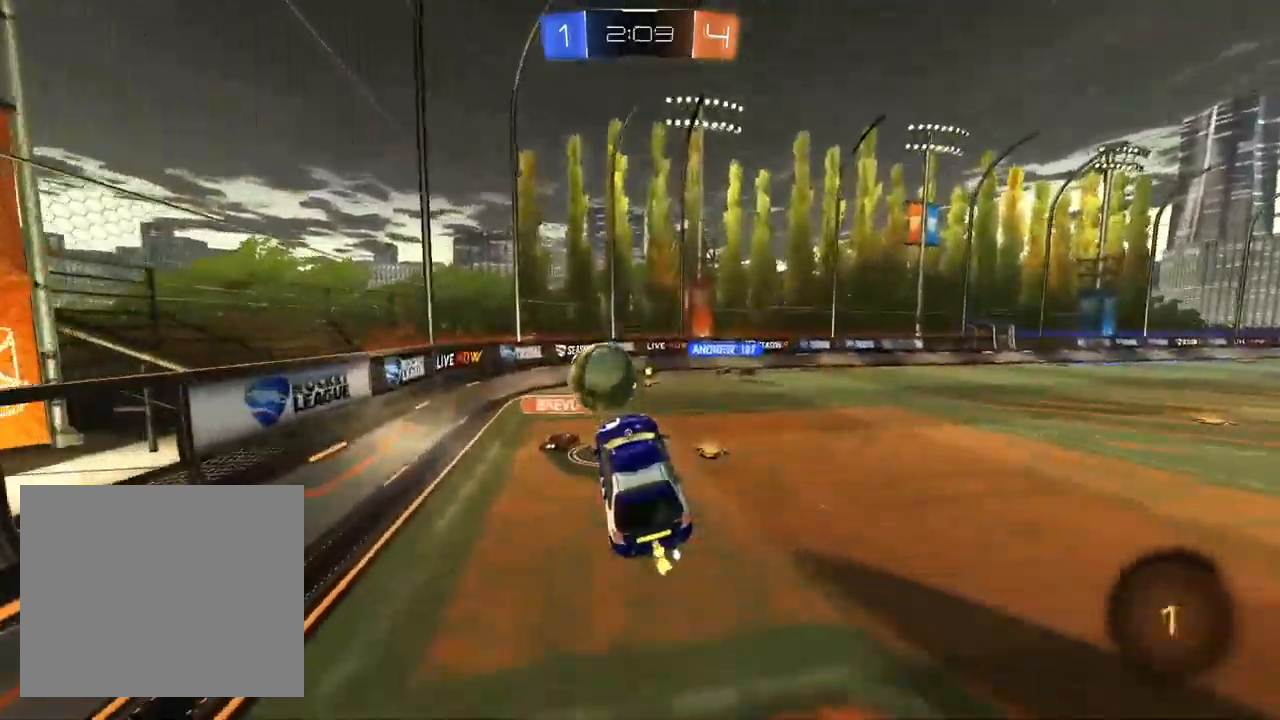
{"dt_ms": 500, "buttons": ["L1", "R2"], "left_stick": "up-right", "right_stick": "center", "events": [[233, "TRIANGLE", "down"], [350, "TRIANGLE", "up"], [383, "L1", "down"], [417, "left_stick", "up-left"], [483, "left_stick", "up-right"]]}
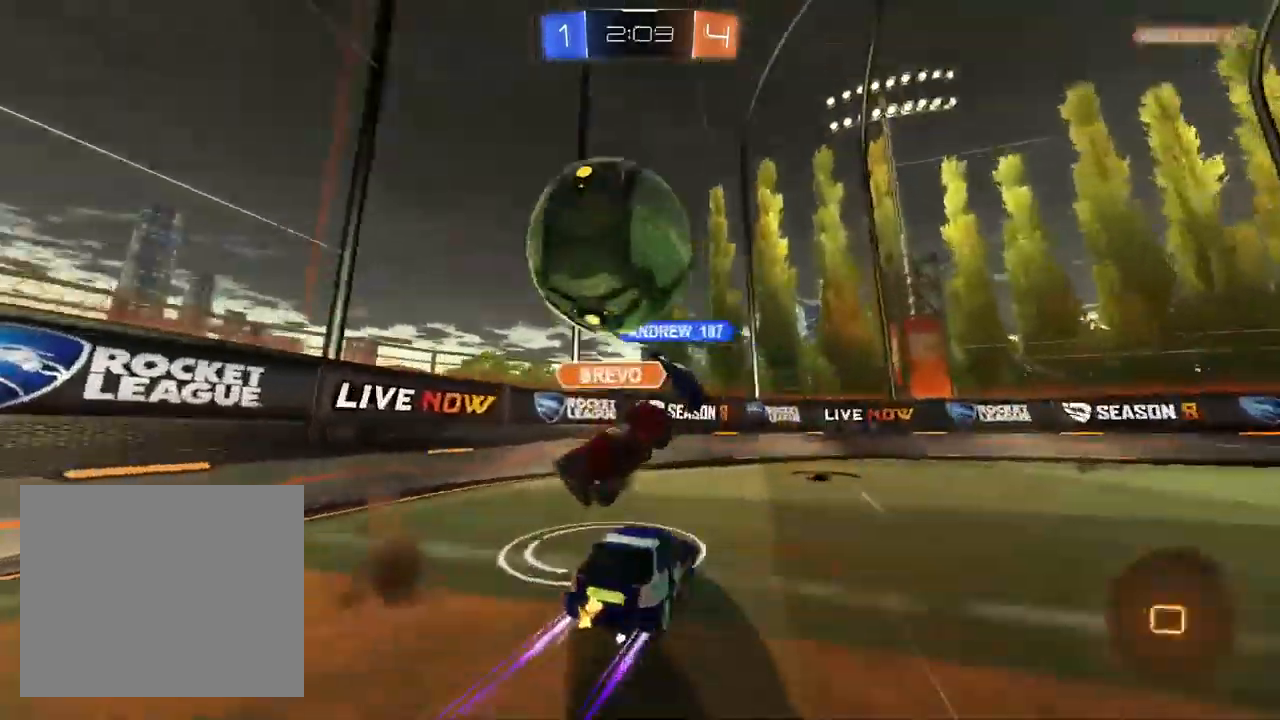
{"dt_ms": 500, "buttons": ["TRIANGLE", "R2"], "left_stick": "up-right", "right_stick": "center", "events": [[117, "TRIANGLE", "down"], [150, "left_stick", "right"], [167, "L1", "up"], [250, "left_stick", "center"], [333, "left_stick", "up-right"]]}
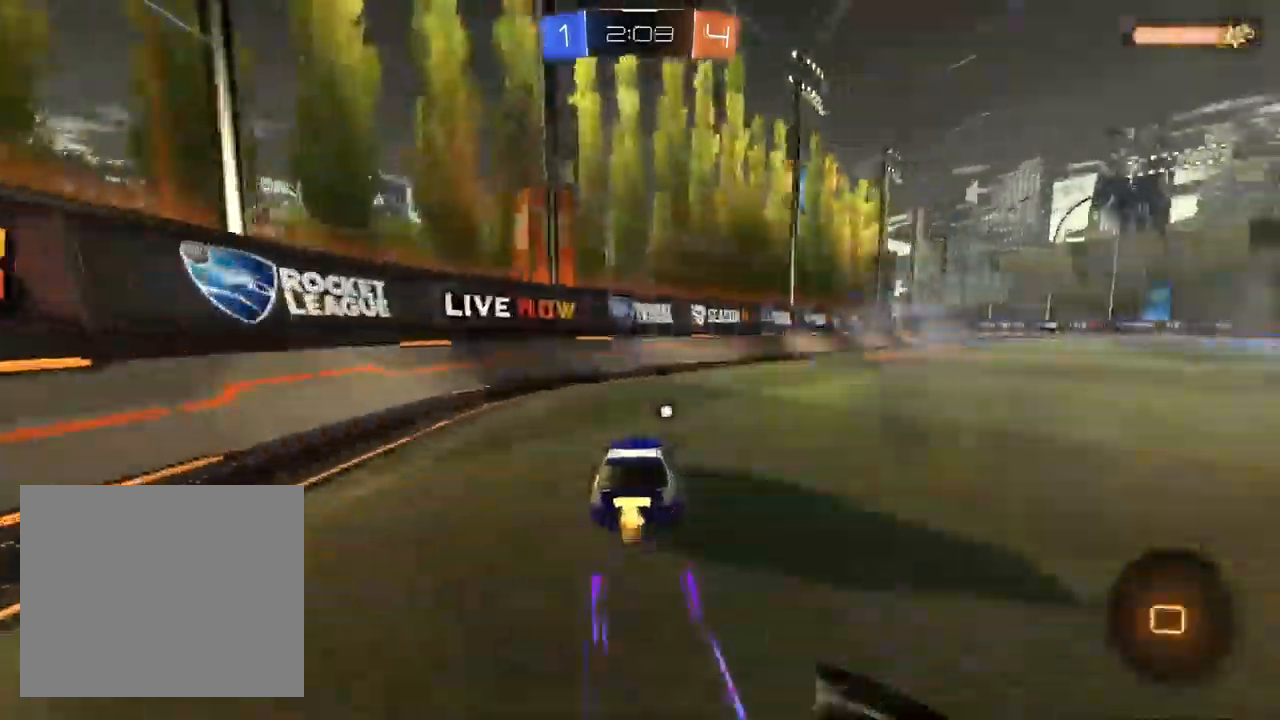
{"dt_ms": 500, "buttons": ["R1", "R2"], "left_stick": "down-right", "right_stick": "center", "events": [[50, "CROSS", "down"], [200, "R1", "down"], [233, "left_stick", "down-right"], [300, "TRIANGLE", "up"], [333, "CROSS", "up"]]}
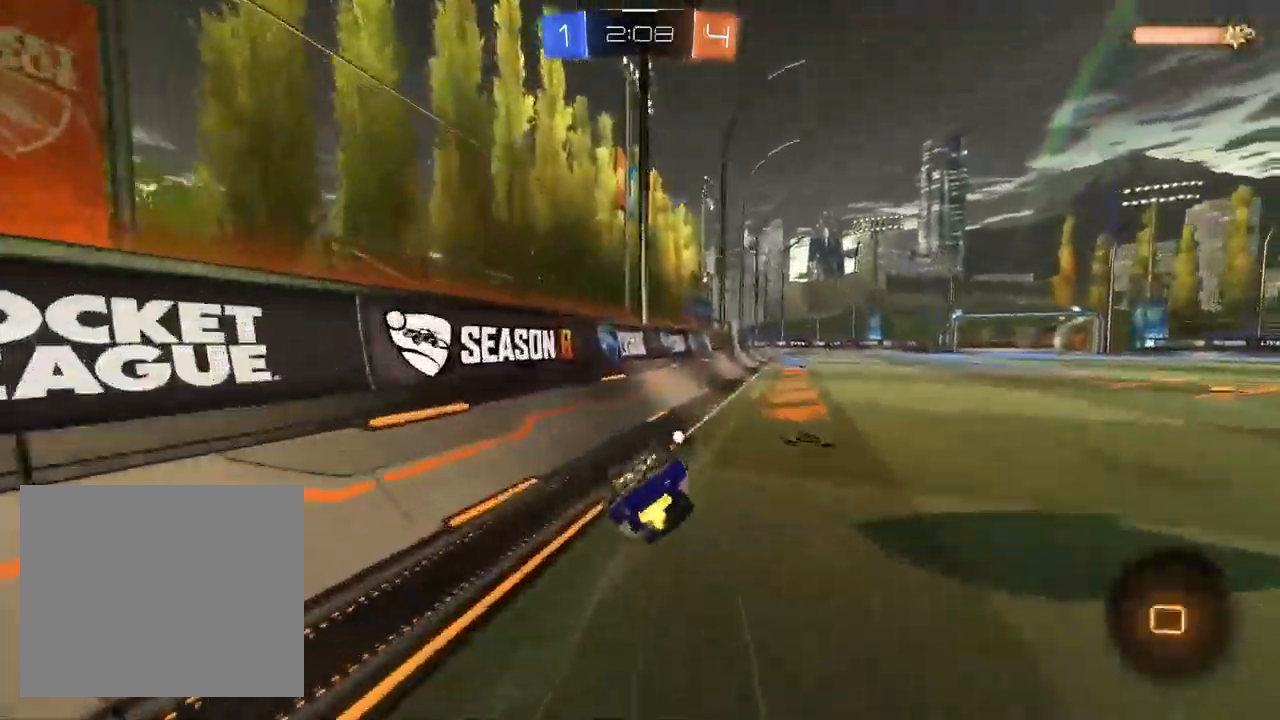
{"dt_ms": 1000, "buttons": ["CROSS", "R2"], "left_stick": "down", "right_stick": "center"}
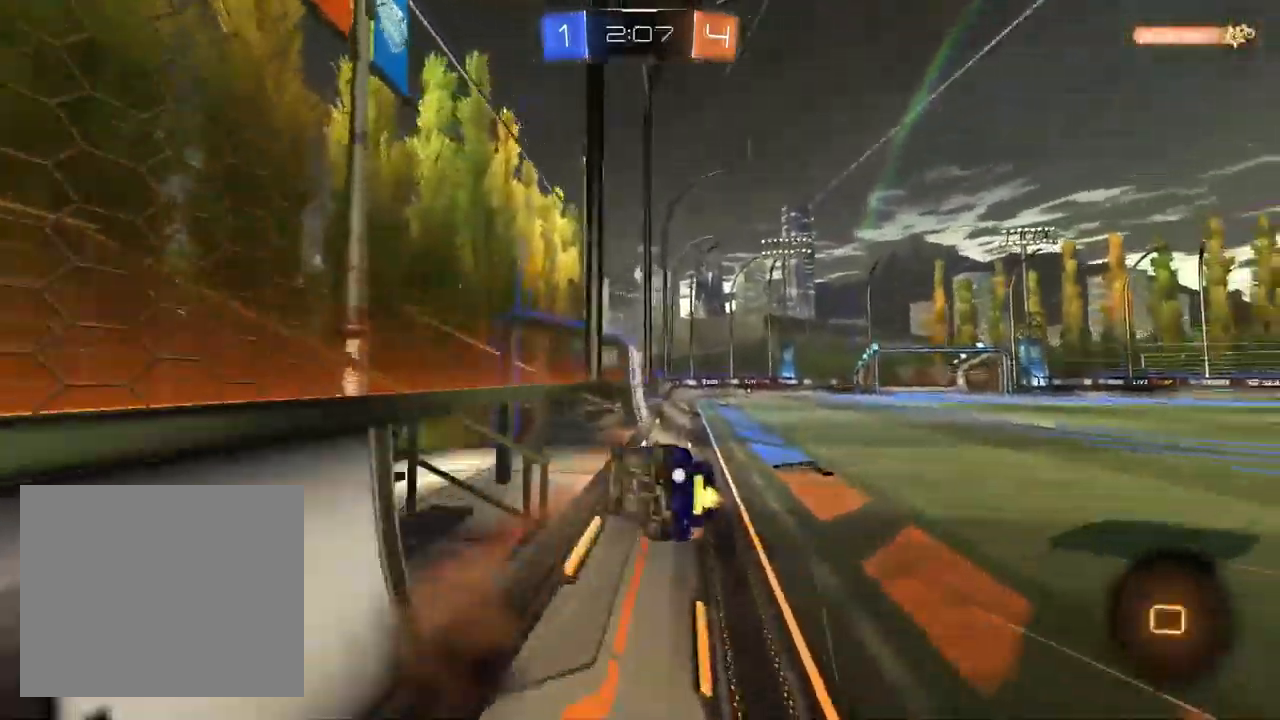
{"dt_ms": 500, "buttons": ["CROSS", "R2"], "left_stick": "down-right", "right_stick": "center", "events": [[17, "CROSS", "up"], [133, "R2", "up"], [333, "left_stick", "down-right"], [383, "R2", "down"], [500, "CROSS", "down"]]}
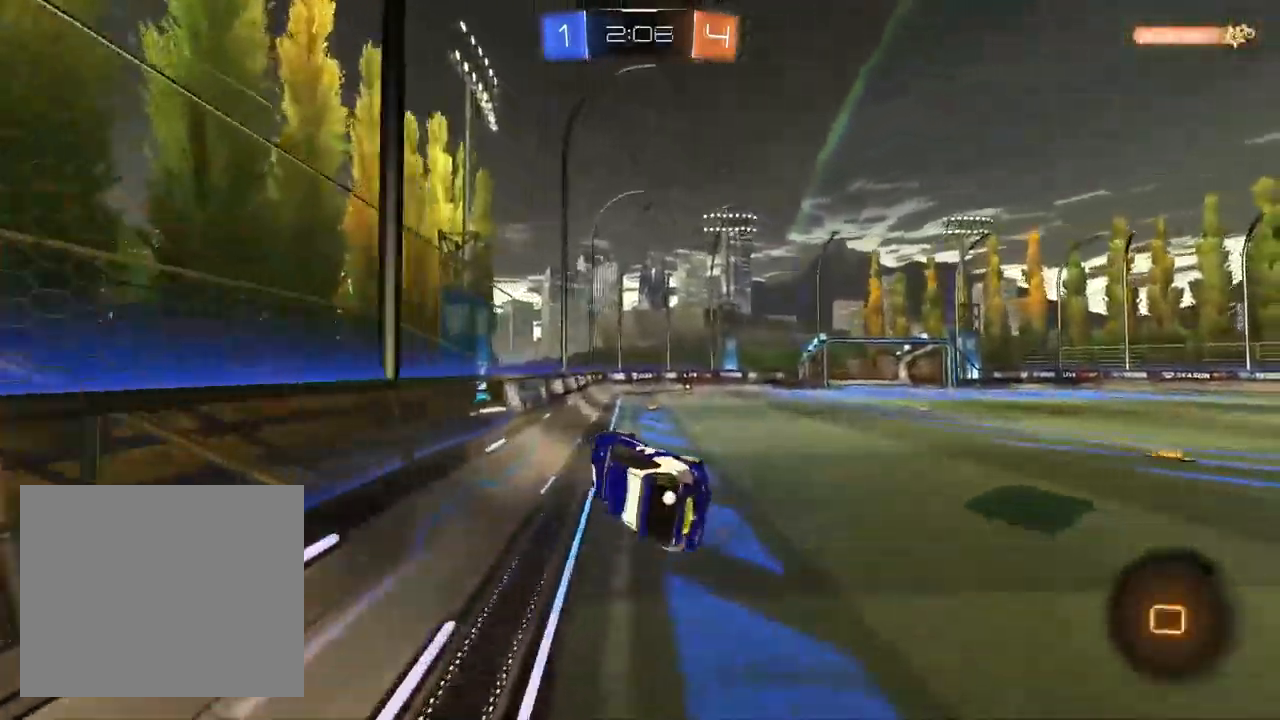
{"dt_ms": 500, "buttons": ["R2"], "left_stick": "center", "right_stick": "center", "events": [[167, "CROSS", "up"], [167, "SQUARE", "down"], [167, "left_stick", "down-left"], [367, "CROSS", "down"], [367, "SQUARE", "up"], [367, "left_stick", "center"], [500, "CROSS", "up"]]}
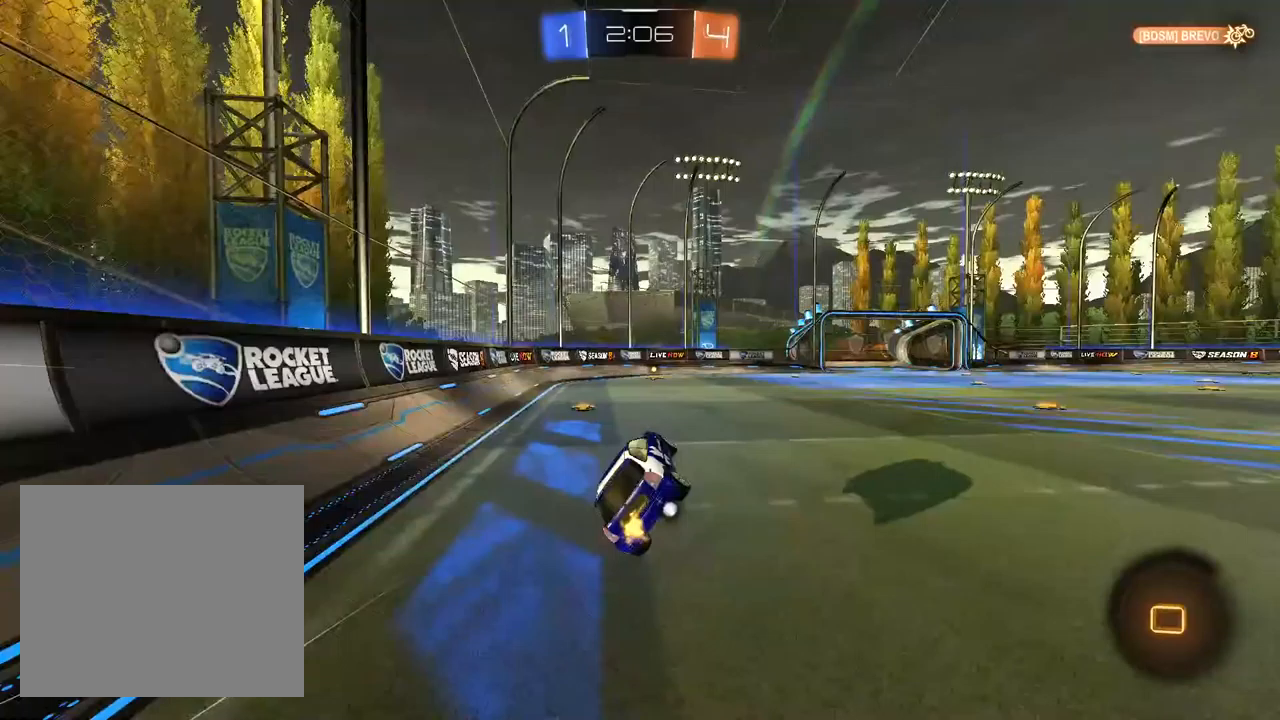
{"dt_ms": 500, "buttons": ["TRIANGLE", "R2"], "left_stick": "center", "right_stick": "center", "events": [[17, "R1", "down"], [83, "left_stick", "down-right"], [150, "left_stick", "down-left"], [200, "R1", "up"], [317, "left_stick", "center"], [450, "TRIANGLE", "down"]]}
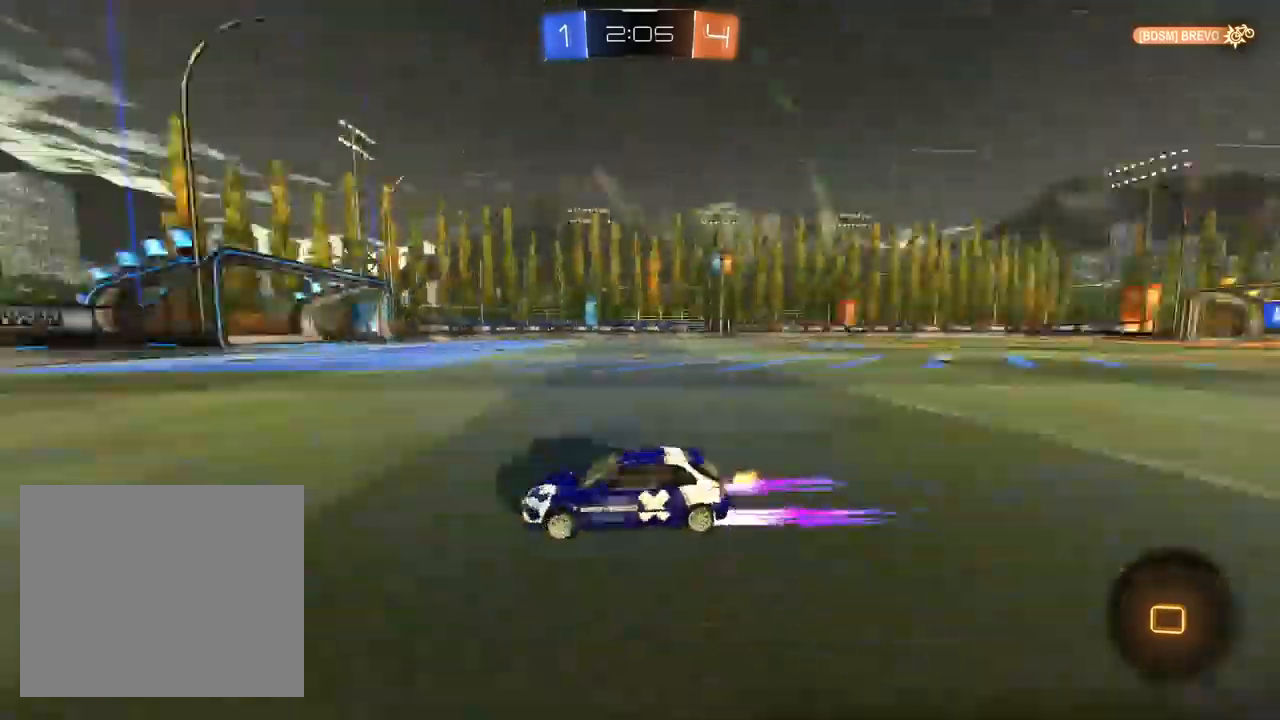
{"dt_ms": 500, "buttons": ["SQUARE", "R2"], "left_stick": "up-right", "right_stick": "center", "events": [[17, "TRIANGLE", "up"], [67, "left_stick", "up-right"], [183, "left_stick", "center"], [433, "left_stick", "up-right"], [500, "SQUARE", "down"]]}
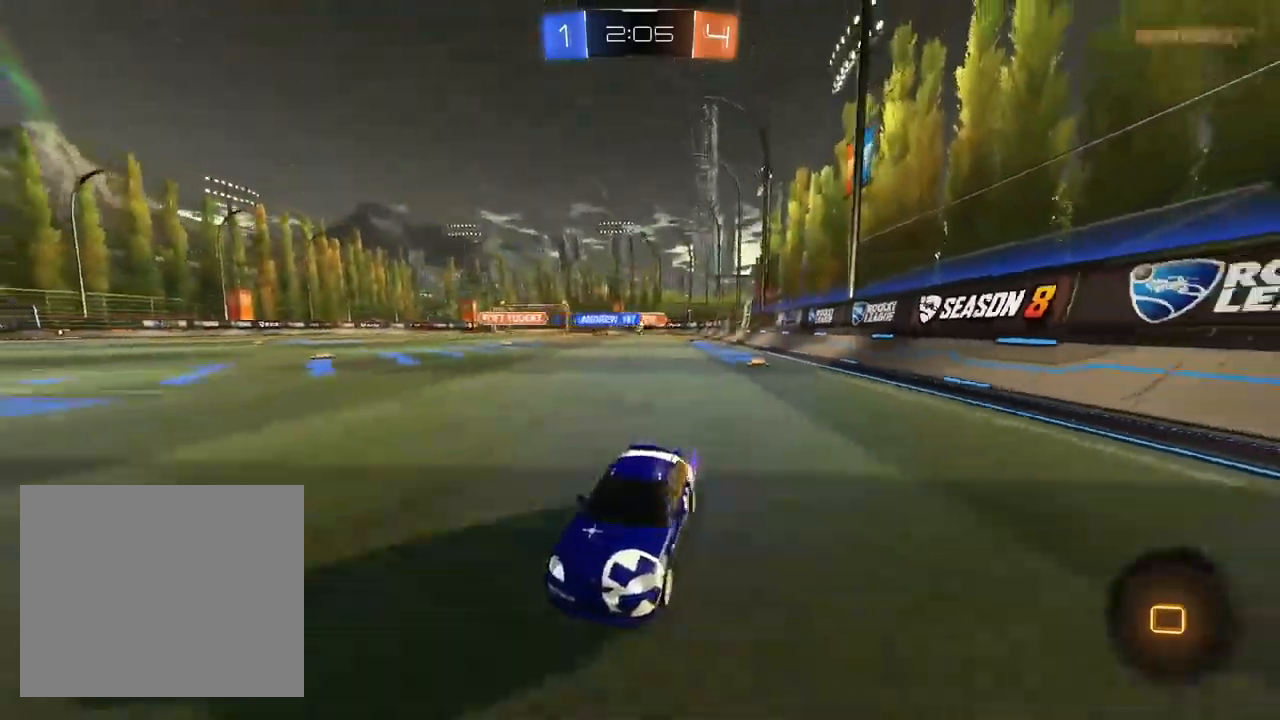
{"dt_ms": 500, "buttons": ["L1", "R2"], "left_stick": "up-right", "right_stick": "center", "events": [[117, "SQUARE", "up"], [450, "L1", "down"]]}
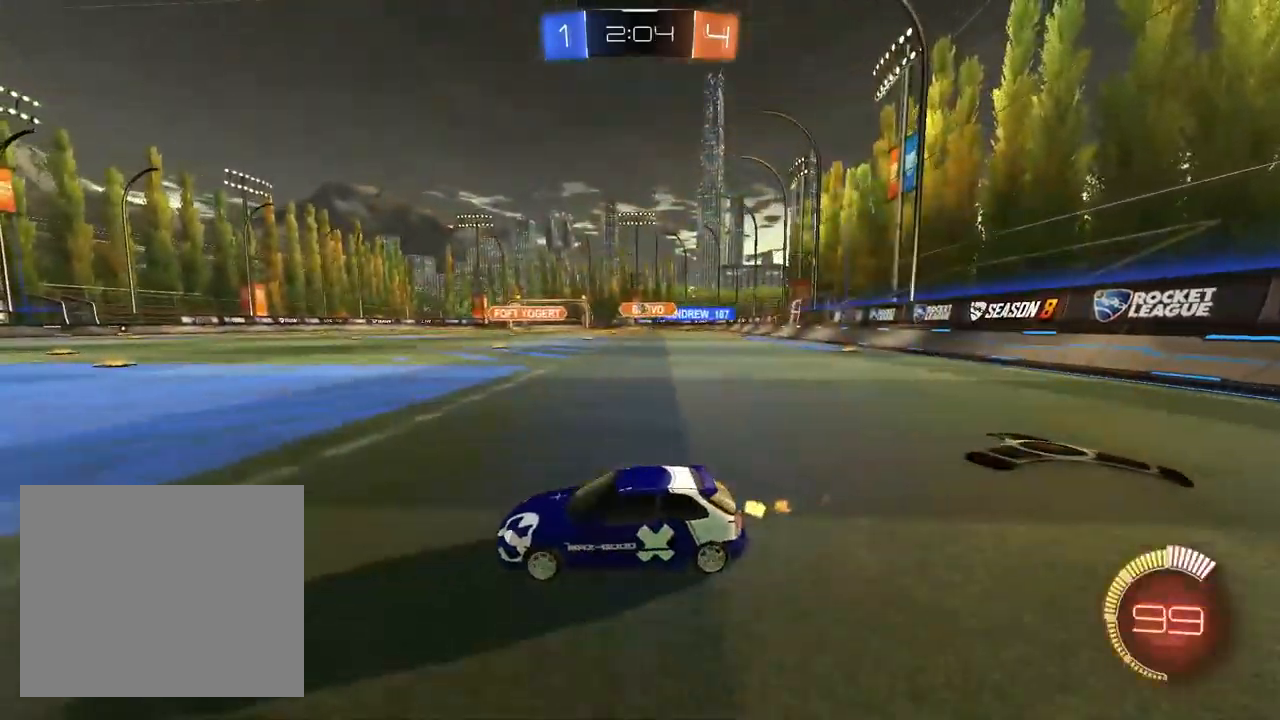
{"dt_ms": 500, "buttons": ["L1", "R2"], "left_stick": "up-right", "right_stick": "center", "events": []}
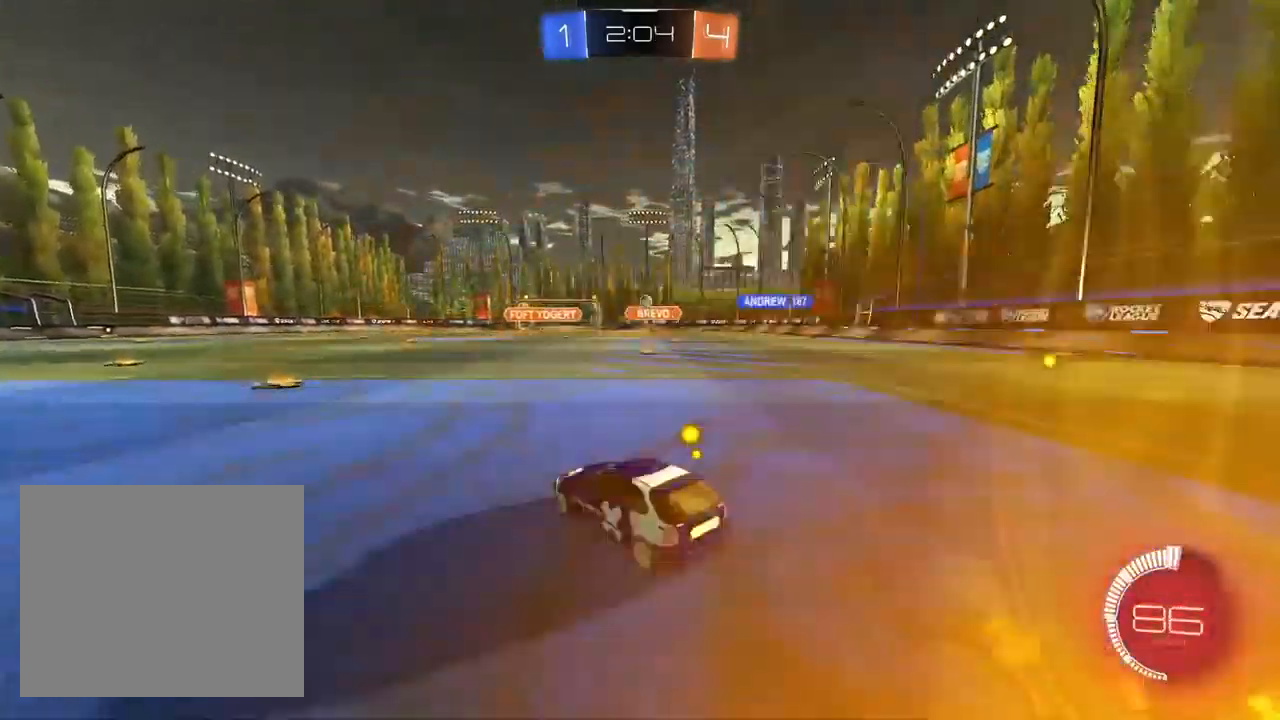
{"dt_ms": 500, "buttons": ["R2"], "left_stick": "up-right", "right_stick": "center", "events": [[33, "left_stick", "center"], [167, "L1", "up"], [200, "left_stick", "left"], [317, "left_stick", "center"], [383, "left_stick", "up-right"]]}
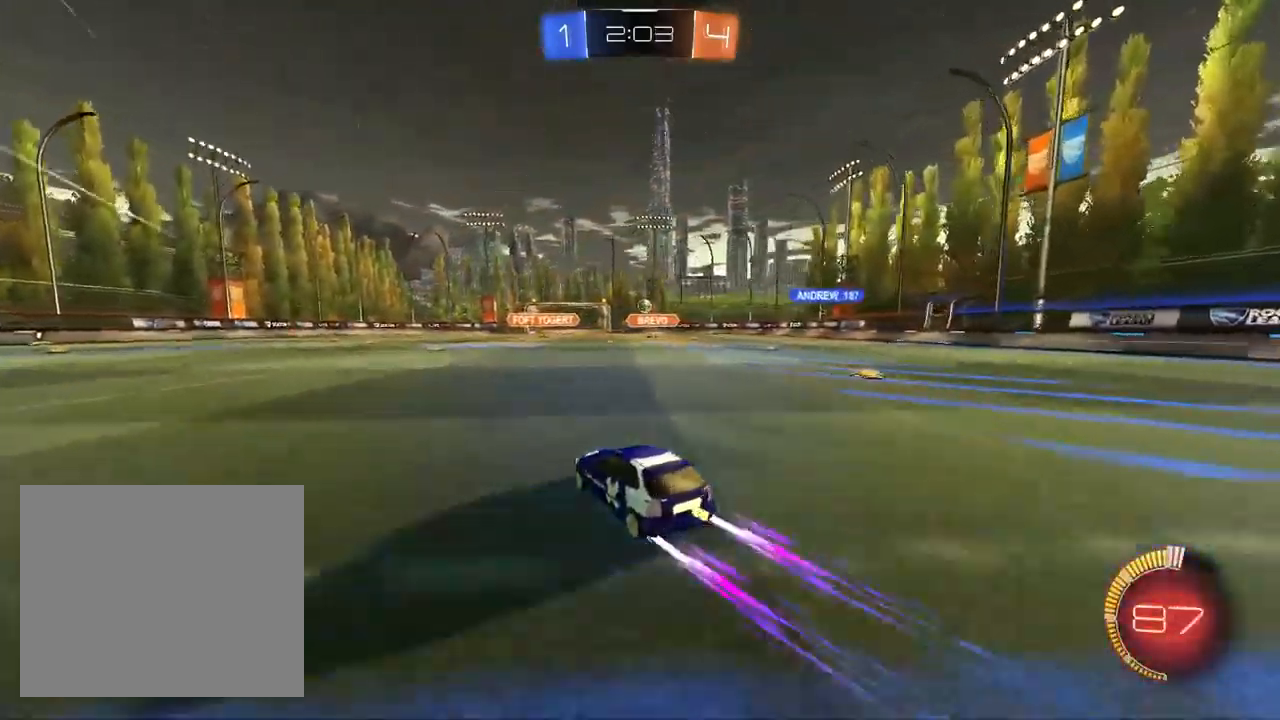
{"dt_ms": 500, "buttons": ["R2"], "left_stick": "center", "right_stick": "center", "events": [[50, "left_stick", "center"], [383, "left_stick", "up-right"], [450, "left_stick", "center"]]}
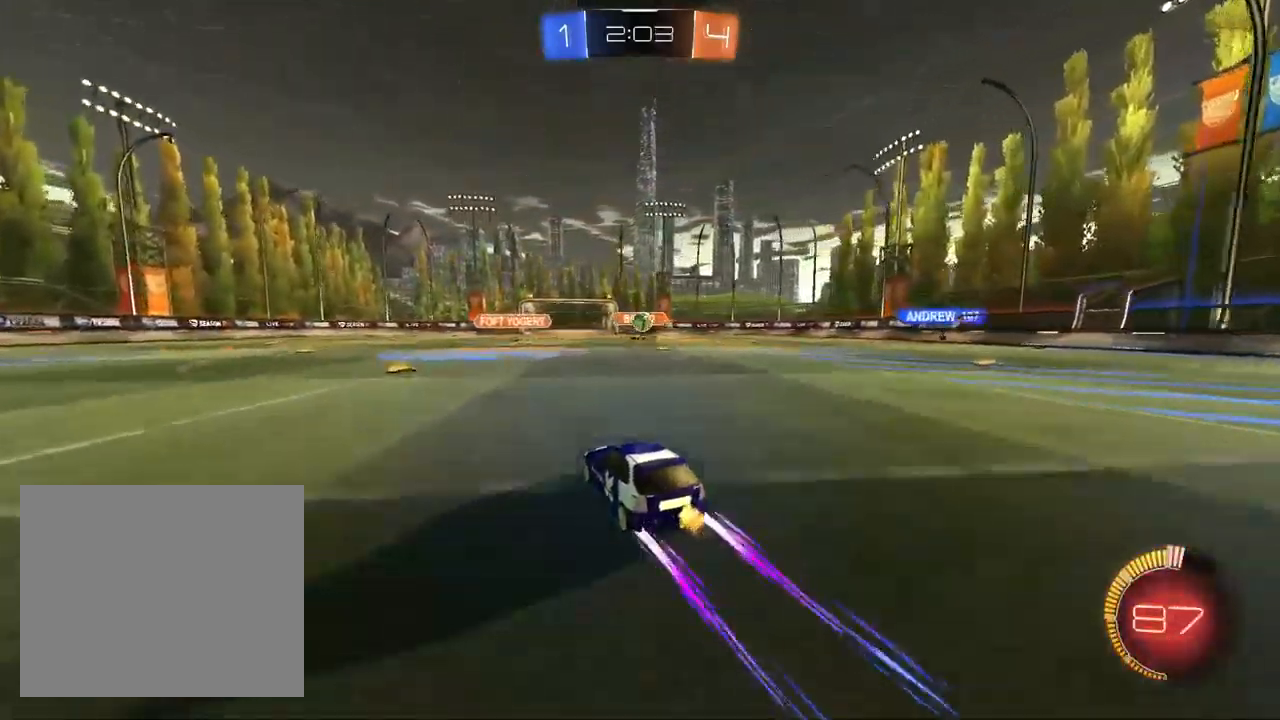
{"dt_ms": 500, "buttons": ["L2", "R2"], "left_stick": "down-left", "right_stick": "center", "events": [[67, "left_stick", "right"], [333, "R2", "up"], [367, "L2", "down"], [400, "left_stick", "down-left"], [467, "R2", "down"]]}
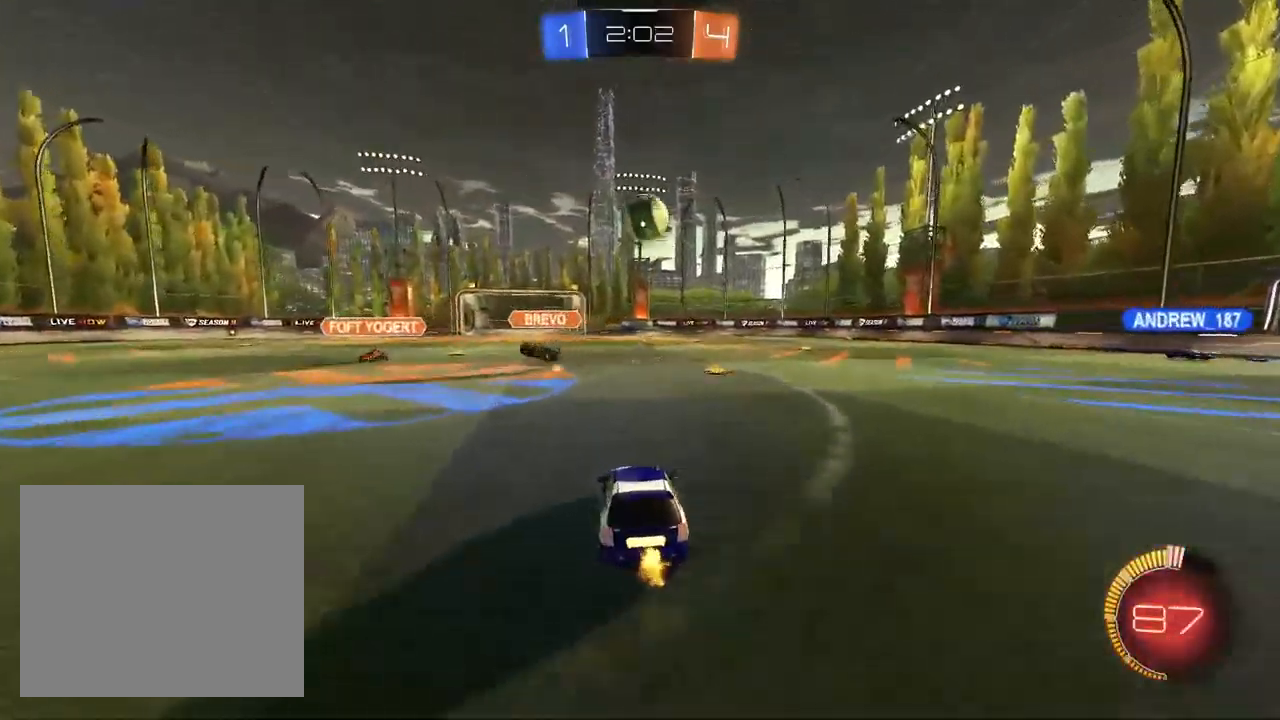
{"dt_ms": 500, "buttons": ["SQUARE", "L1", "R2"], "left_stick": "left", "right_stick": "center", "events": [[17, "SQUARE", "down"], [33, "L2", "up"], [167, "SQUARE", "up"], [200, "TRIANGLE", "down"], [267, "L1", "down"], [333, "TRIANGLE", "up"], [400, "left_stick", "left"], [450, "SQUARE", "down"]]}
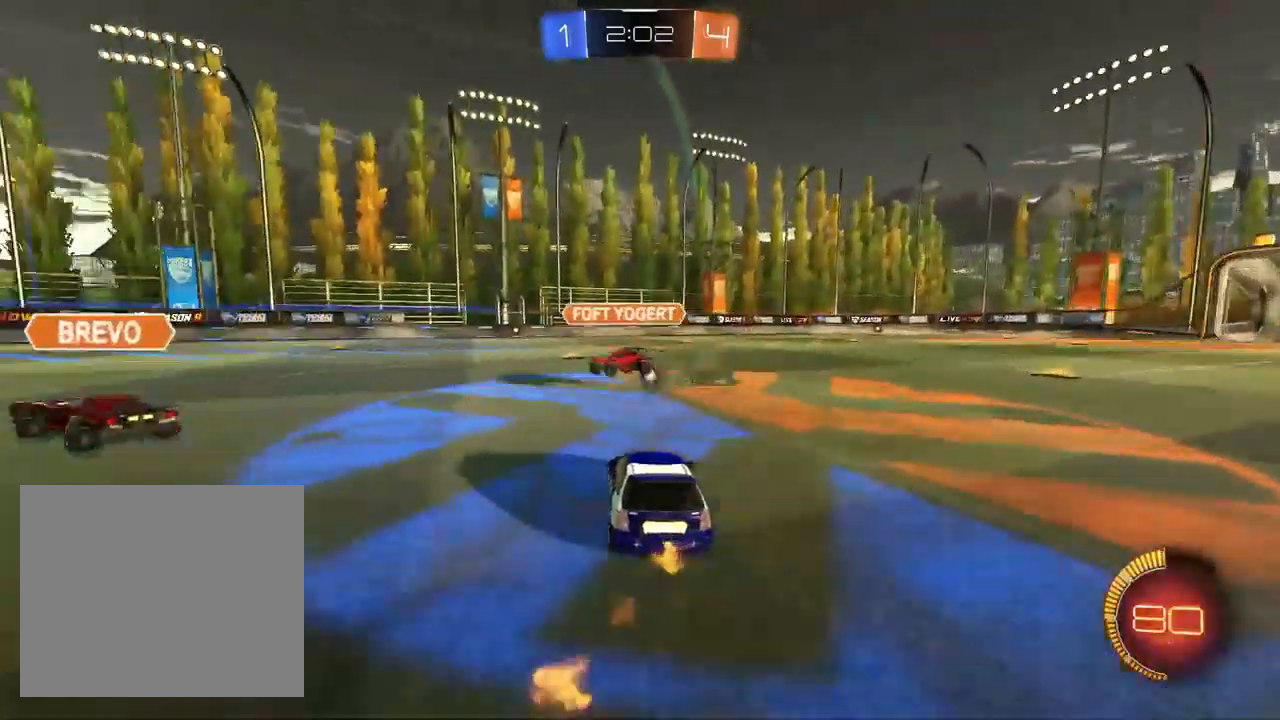
{"dt_ms": 500, "buttons": ["L1", "R2"], "left_stick": "left", "right_stick": "center", "events": [[33, "SQUARE", "up"], [333, "TRIANGLE", "down"], [433, "TRIANGLE", "up"]]}